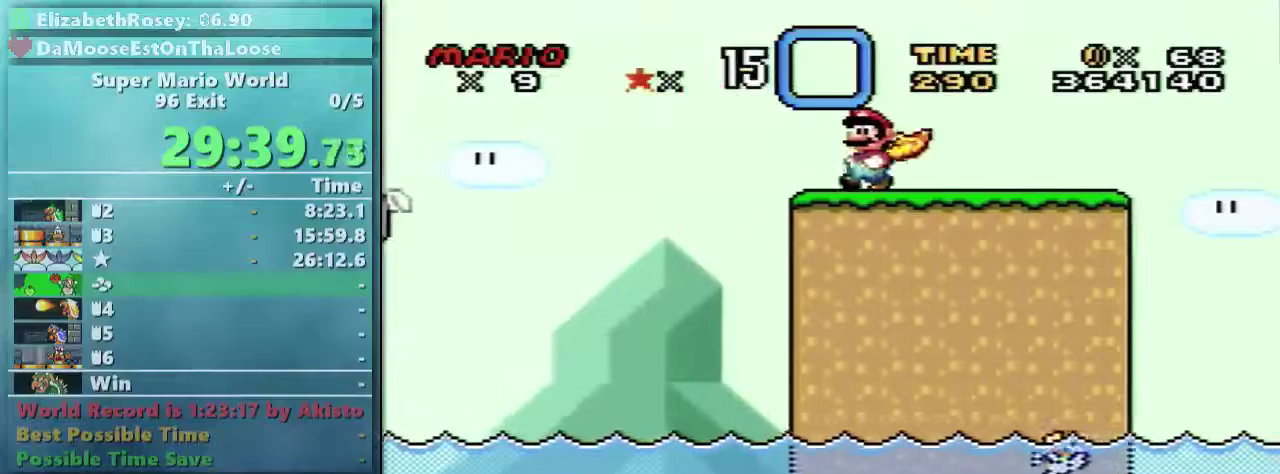
Gameplay with a controller (Nintendo layout); each line is a JSON object with the inputs held at the frame after it. "events" lists button and stick changes between this image and that frame as [ms after this image, input, new state], when the widget could be followed in between. Not read: L3 R3.
{"buttons": ["X", "DPAD_RIGHT"], "events": [[117, "A", "down"], [117, "DPAD_UP", "down"], [167, "A", "up"], [167, "DPAD_LEFT", "up"], [167, "DPAD_RIGHT", "down"], [217, "DPAD_UP", "up"]]}
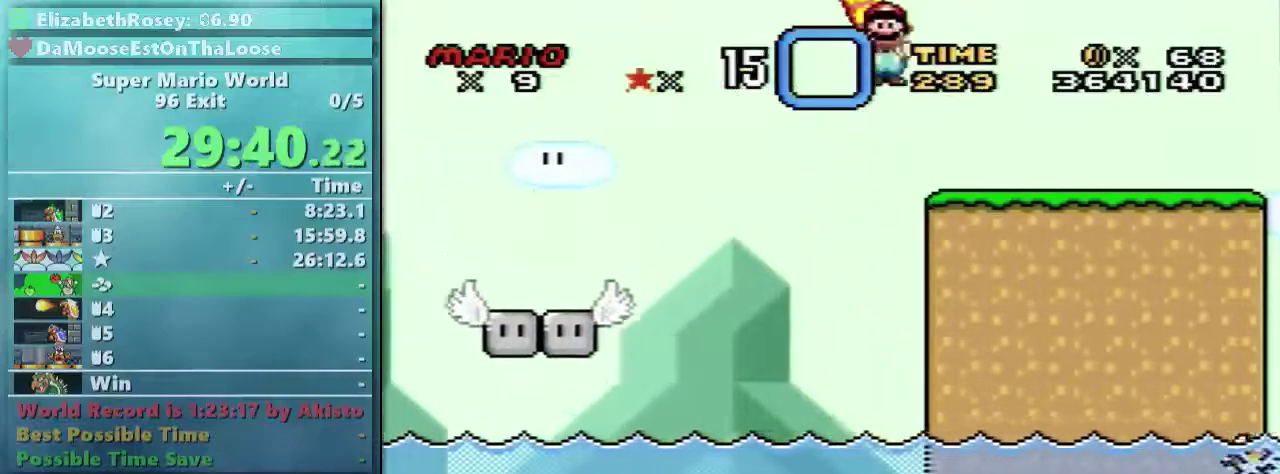
{"buttons": ["Y", "DPAD_RIGHT"], "events": [[367, "Y", "down"], [467, "X", "up"]]}
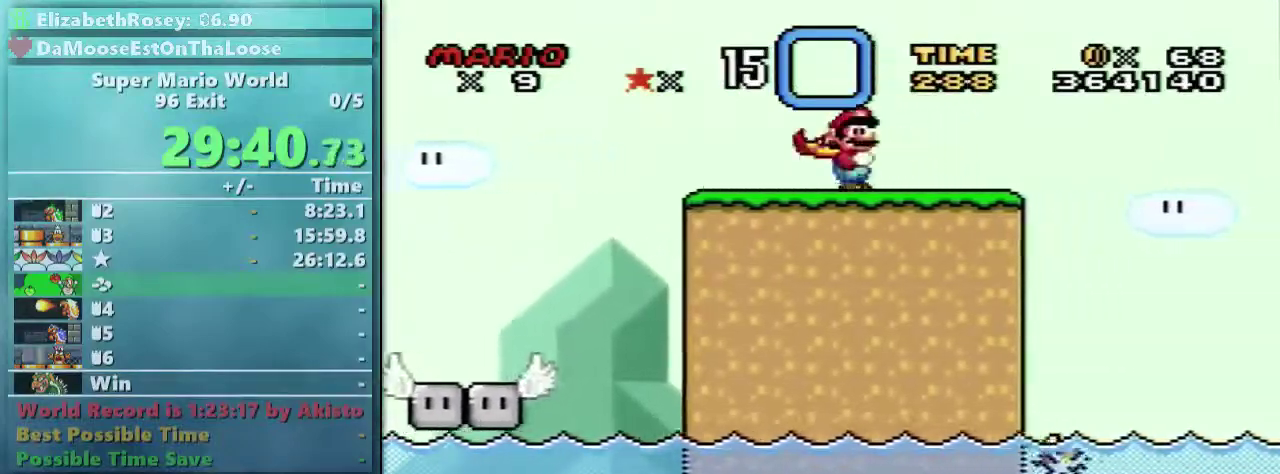
{"buttons": ["B", "Y", "DPAD_RIGHT"], "events": [[267, "B", "down"]]}
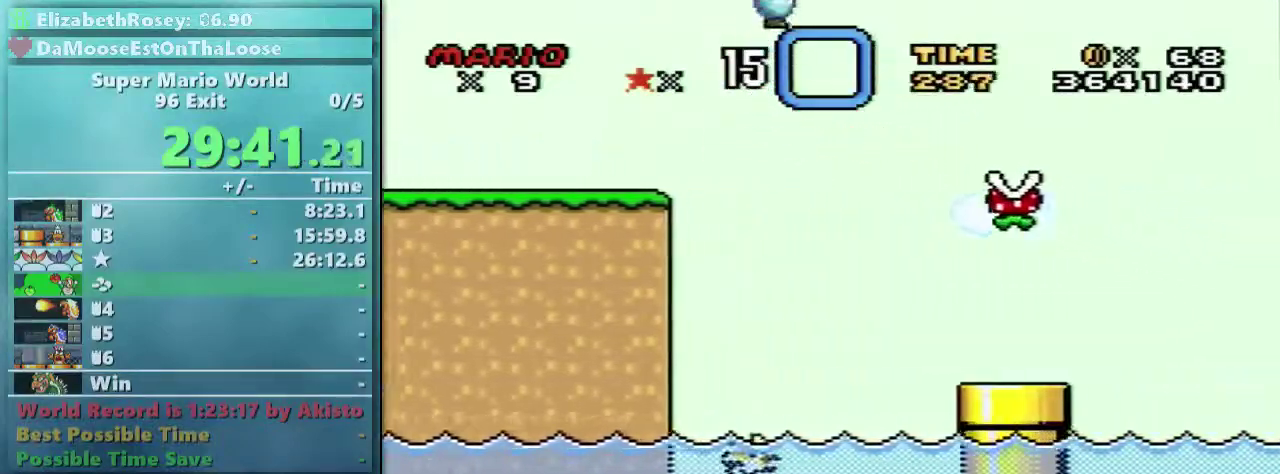
{"buttons": ["B", "Y", "DPAD_RIGHT"], "events": [[67, "DPAD_UP", "down"], [117, "DPAD_LEFT", "down"], [117, "DPAD_RIGHT", "up"], [117, "DPAD_UP", "up"], [267, "DPAD_UP", "down"], [367, "DPAD_LEFT", "up"], [367, "DPAD_RIGHT", "down"], [367, "DPAD_UP", "up"]]}
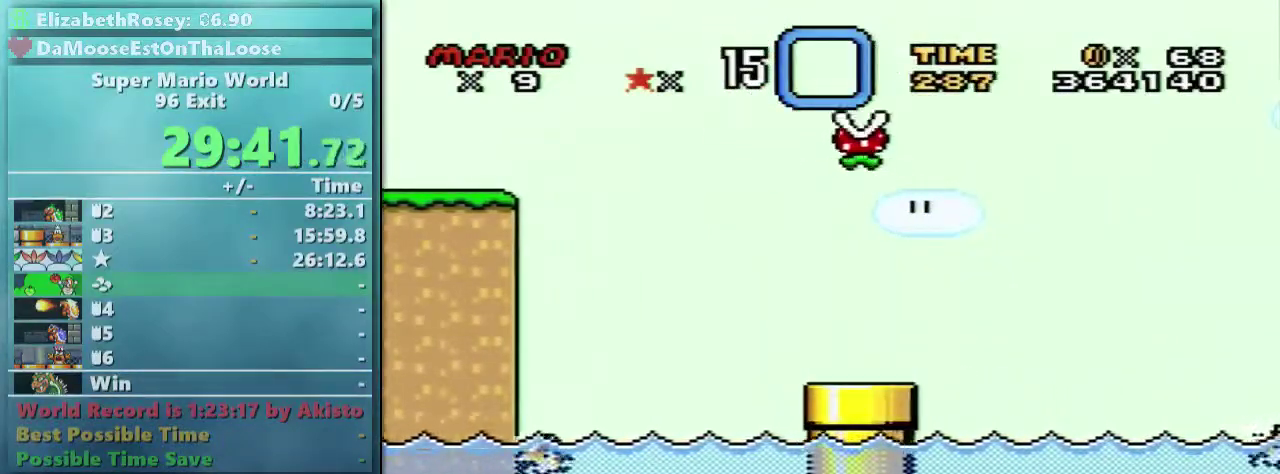
{"buttons": ["B", "Y", "DPAD_RIGHT"], "events": []}
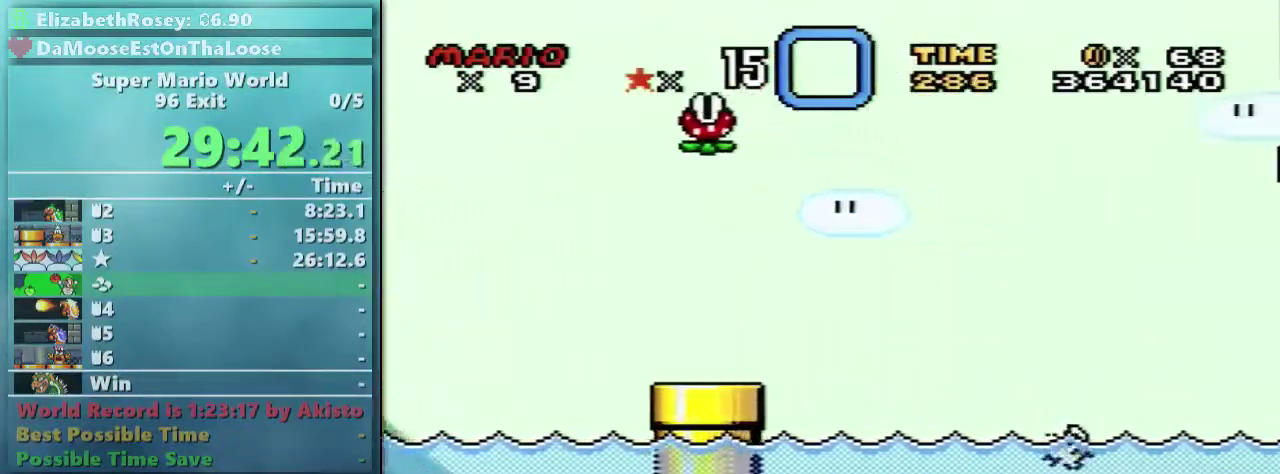
{"buttons": ["B", "Y", "DPAD_RIGHT"], "events": []}
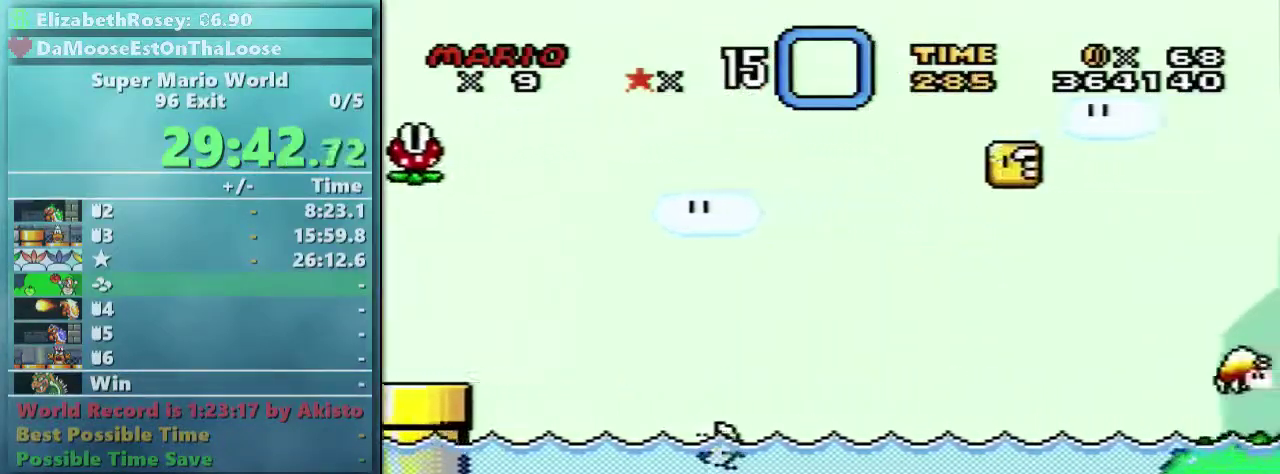
{"buttons": ["B", "Y", "DPAD_LEFT"], "events": [[267, "DPAD_RIGHT", "up"], [383, "DPAD_LEFT", "down"]]}
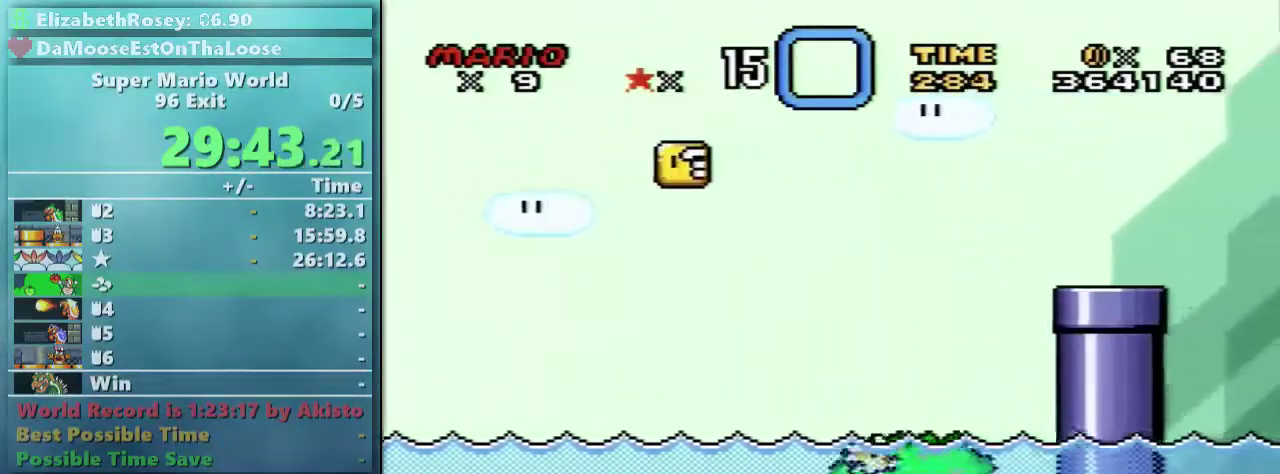
{"buttons": ["B", "Y"], "events": [[217, "DPAD_LEFT", "up"]]}
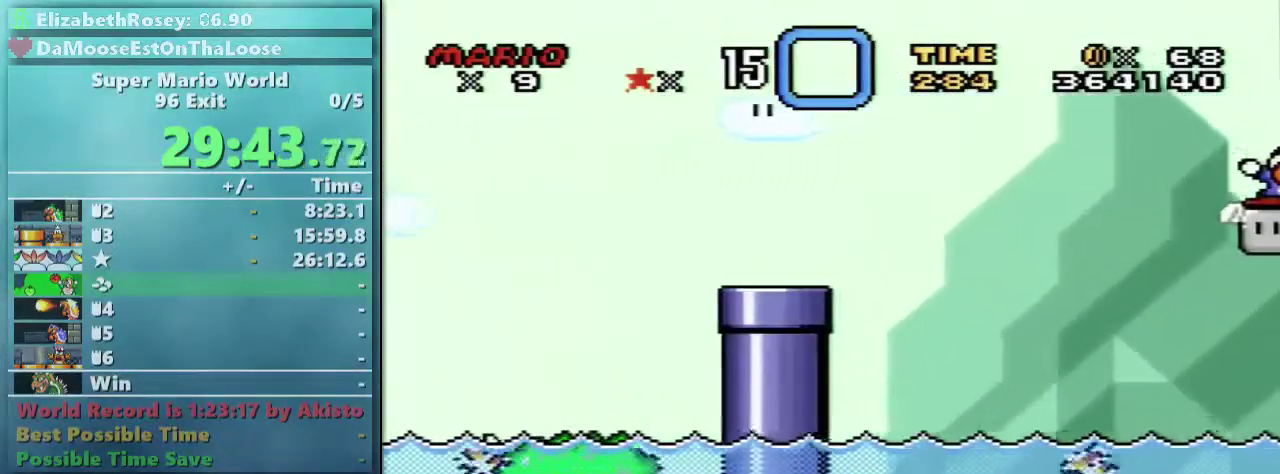
{"buttons": ["Y", "DPAD_LEFT"], "events": [[167, "B", "up"], [367, "DPAD_LEFT", "down"]]}
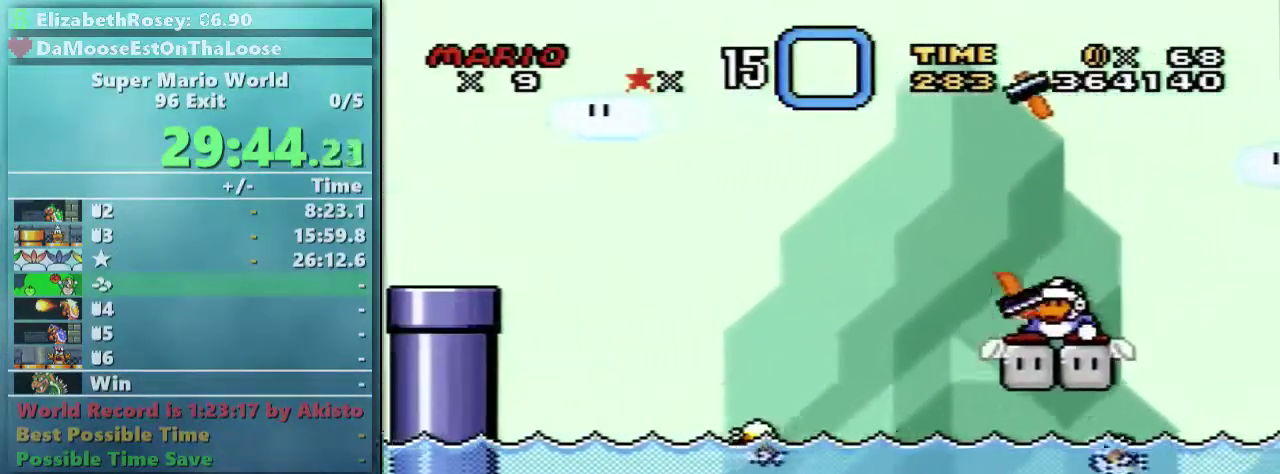
{"buttons": ["Y"], "events": [[217, "DPAD_LEFT", "up"]]}
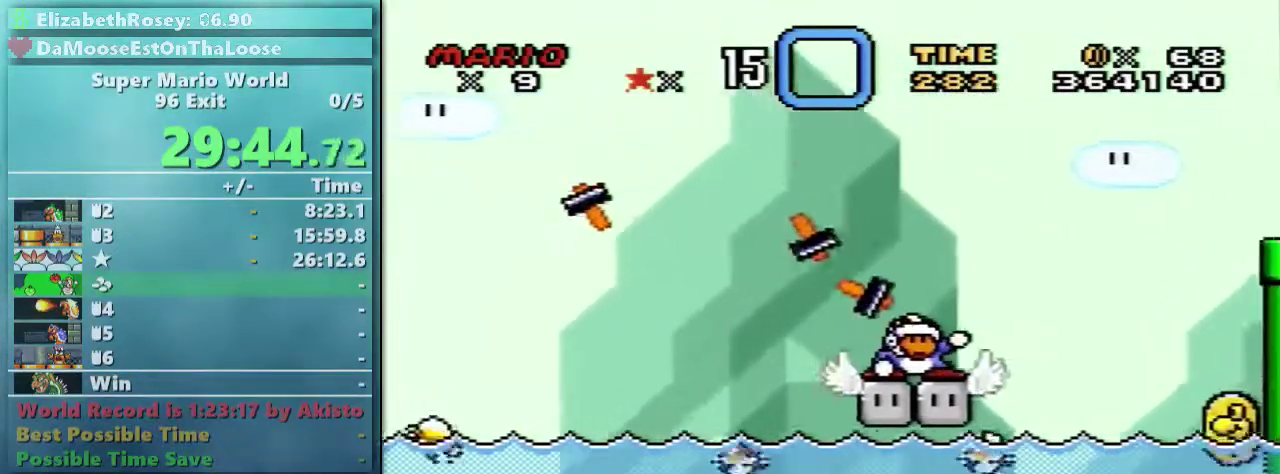
{"buttons": ["Y", "DPAD_LEFT"], "events": [[367, "DPAD_LEFT", "down"]]}
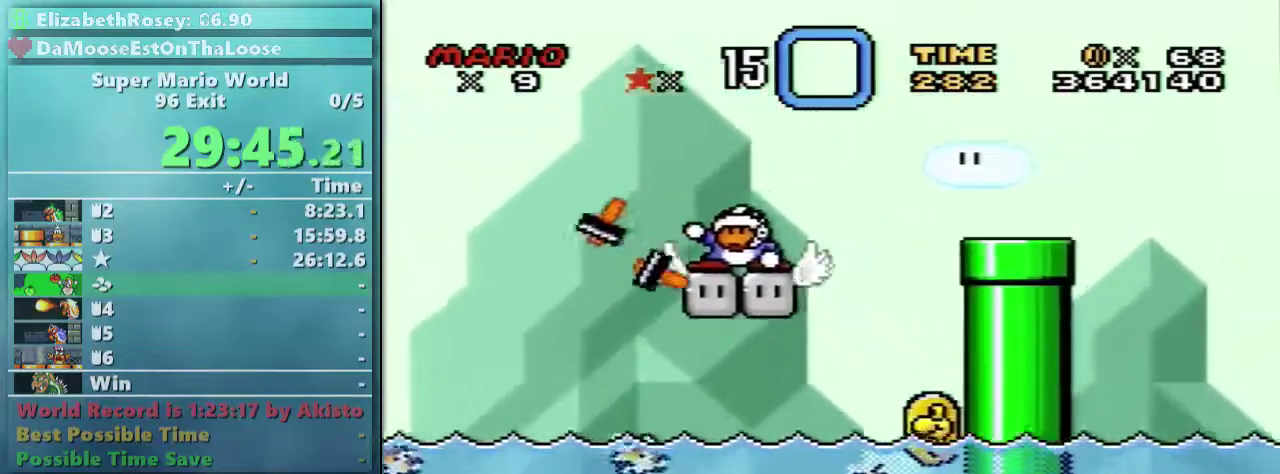
{"buttons": ["Y"], "events": [[117, "DPAD_LEFT", "up"]]}
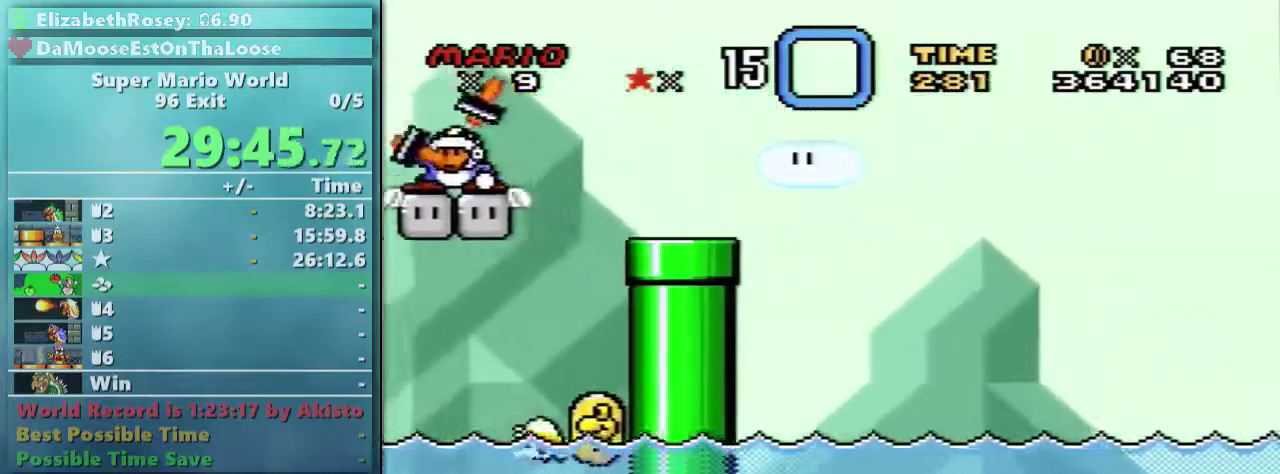
{"buttons": ["Y", "DPAD_LEFT"], "events": [[433, "DPAD_LEFT", "down"]]}
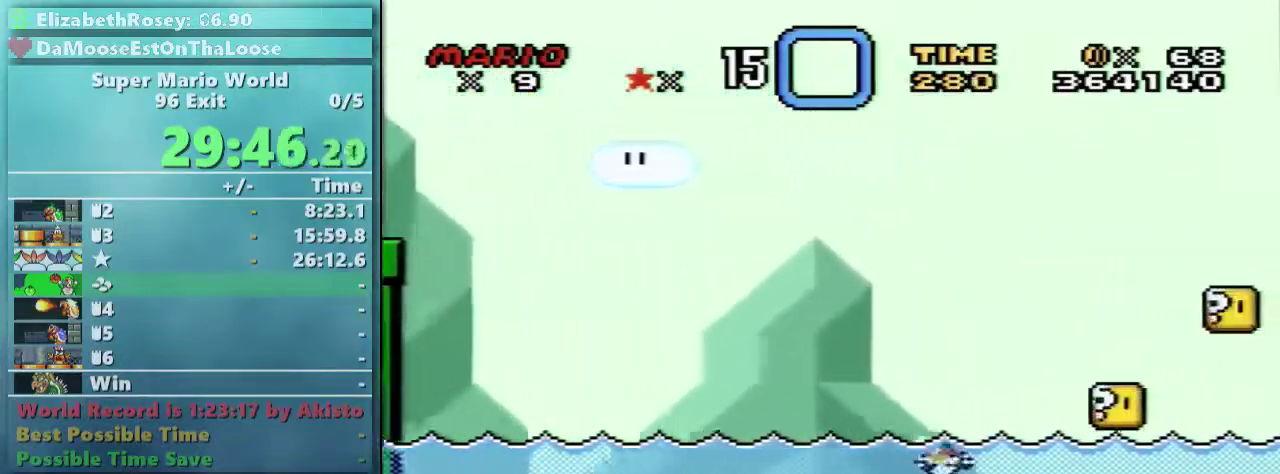
{"buttons": ["Y"], "events": [[217, "DPAD_LEFT", "up"]]}
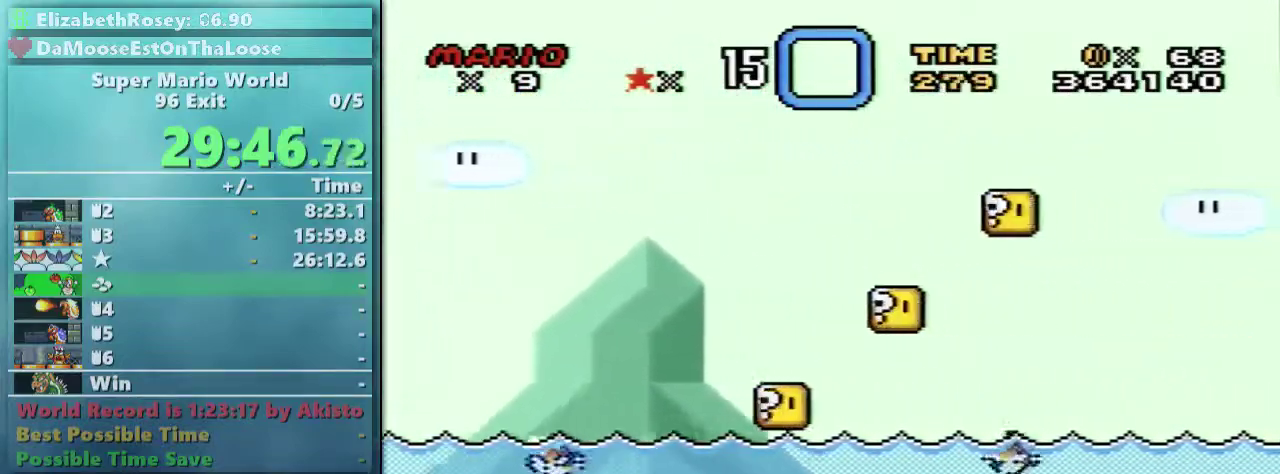
{"buttons": ["Y", "DPAD_LEFT"], "events": [[417, "DPAD_LEFT", "down"]]}
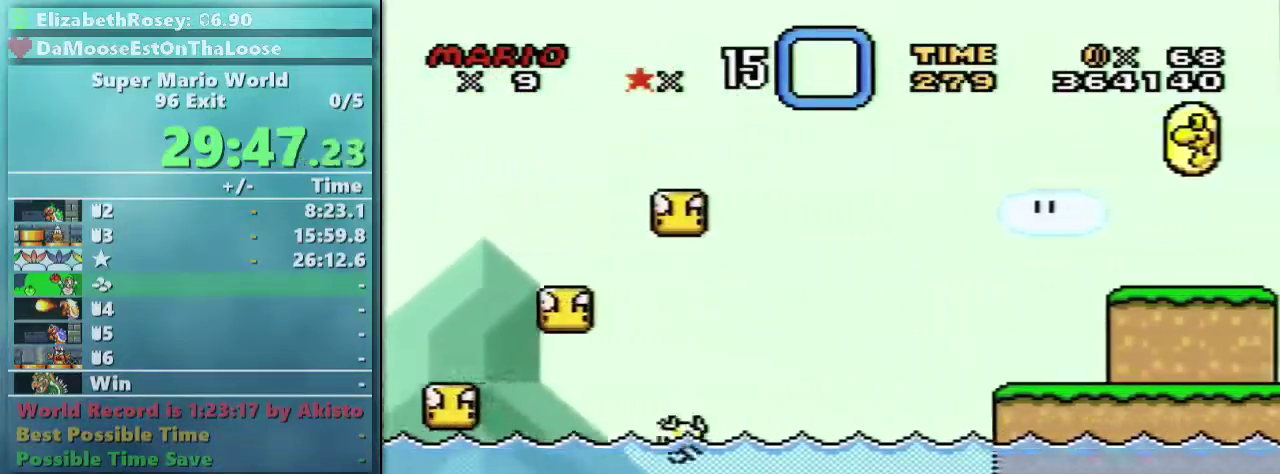
{"buttons": ["Y"], "events": [[233, "DPAD_LEFT", "up"]]}
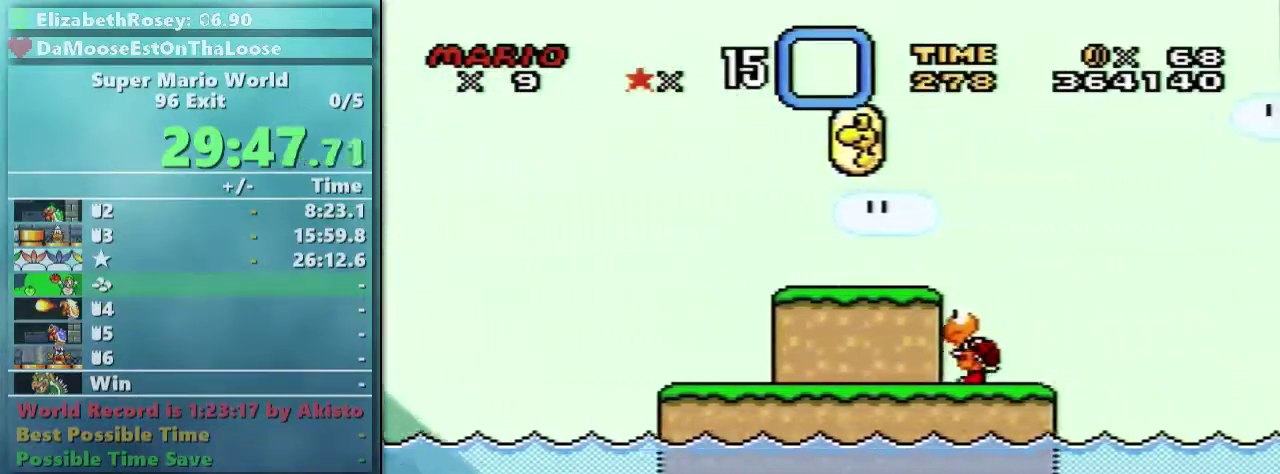
{"buttons": ["Y", "DPAD_LEFT"], "events": [[367, "DPAD_LEFT", "down"]]}
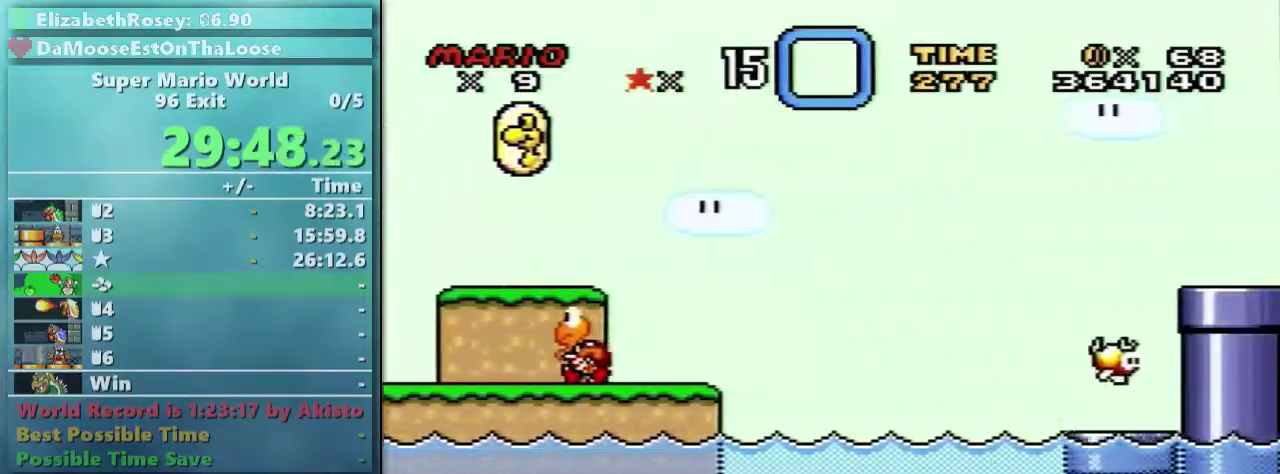
{"buttons": ["Y"], "events": [[183, "DPAD_LEFT", "up"]]}
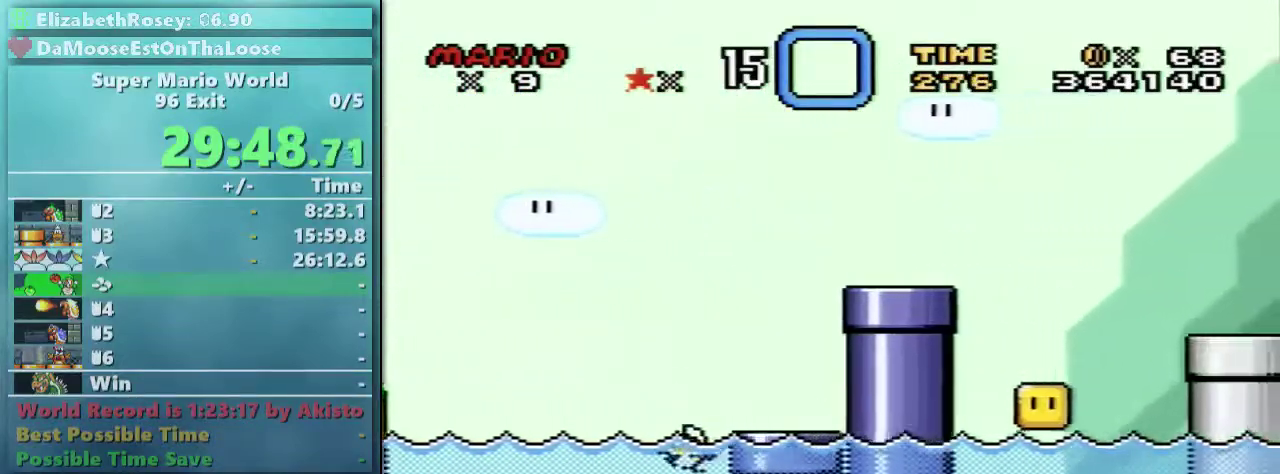
{"buttons": ["Y", "DPAD_LEFT"], "events": [[367, "DPAD_LEFT", "down"]]}
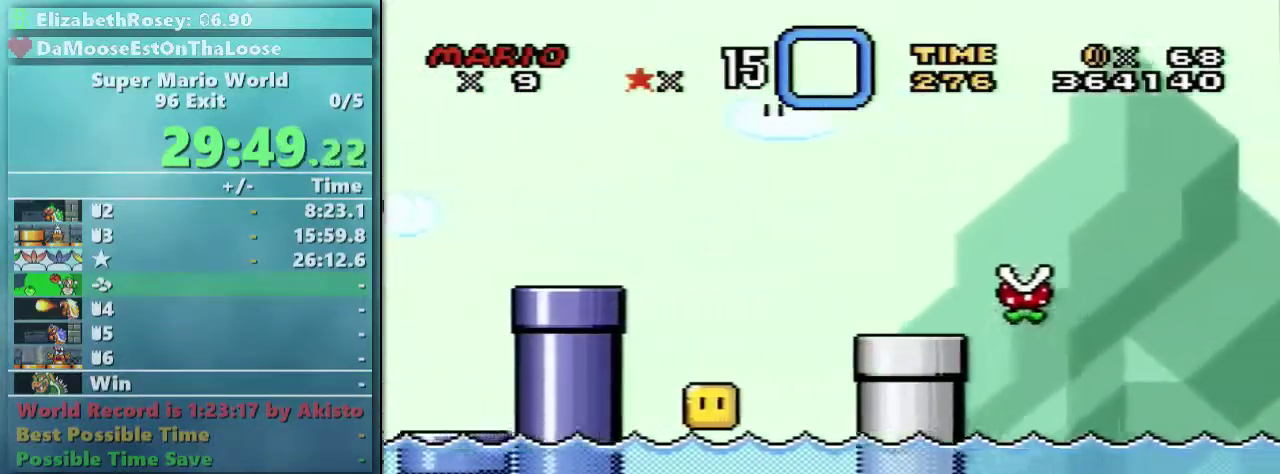
{"buttons": ["Y"], "events": [[167, "DPAD_LEFT", "up"]]}
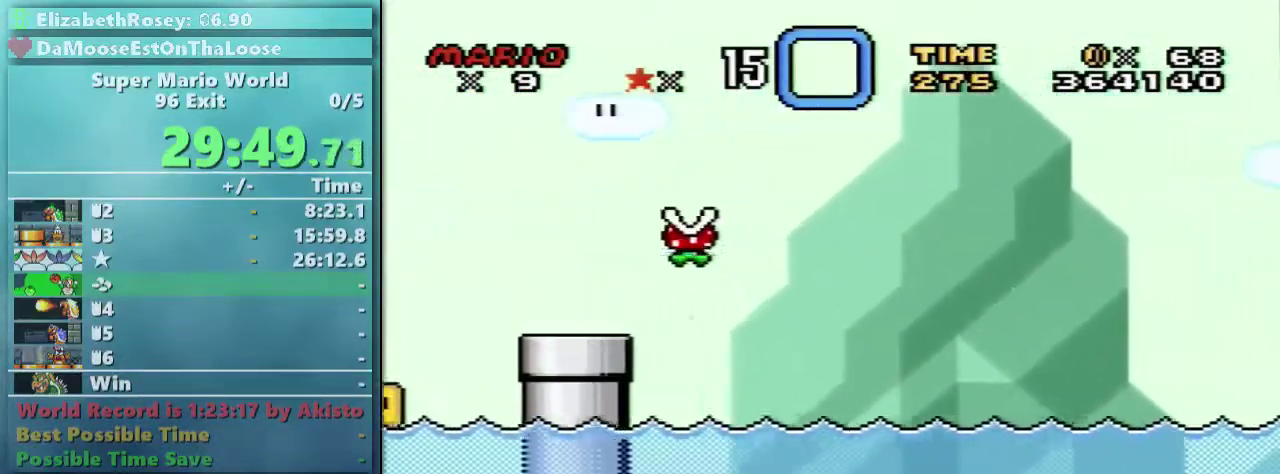
{"buttons": ["Y", "DPAD_LEFT"], "events": [[433, "DPAD_LEFT", "down"]]}
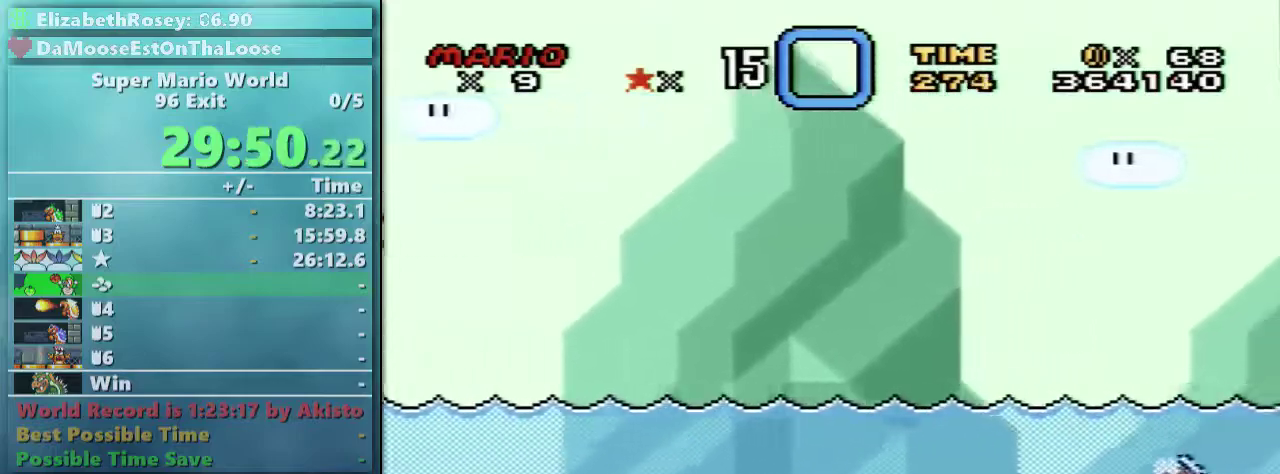
{"buttons": ["Y"], "events": [[167, "DPAD_LEFT", "up"]]}
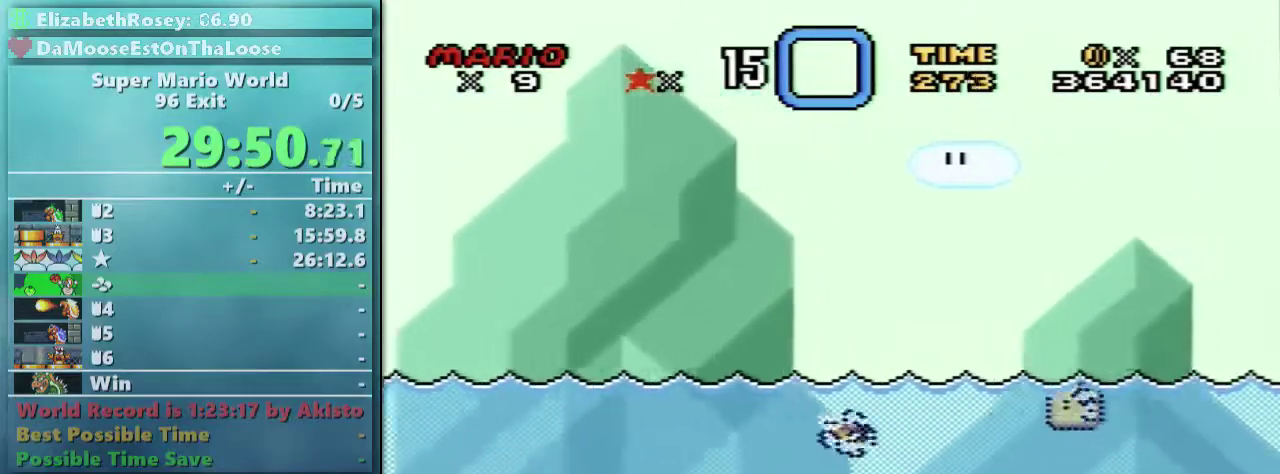
{"buttons": ["Y", "DPAD_LEFT"], "events": [[367, "DPAD_LEFT", "down"]]}
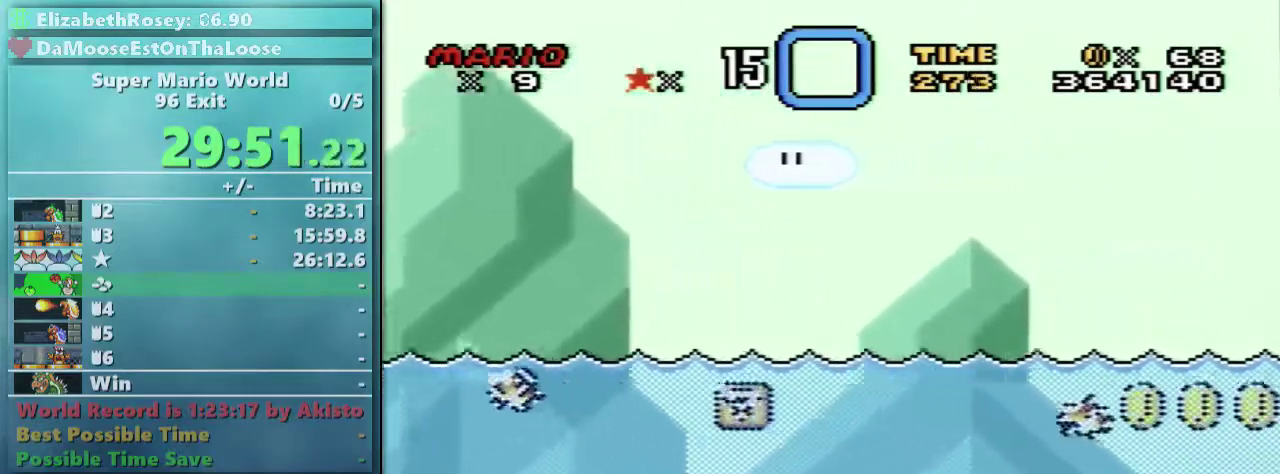
{"buttons": ["Y"], "events": [[183, "DPAD_LEFT", "up"]]}
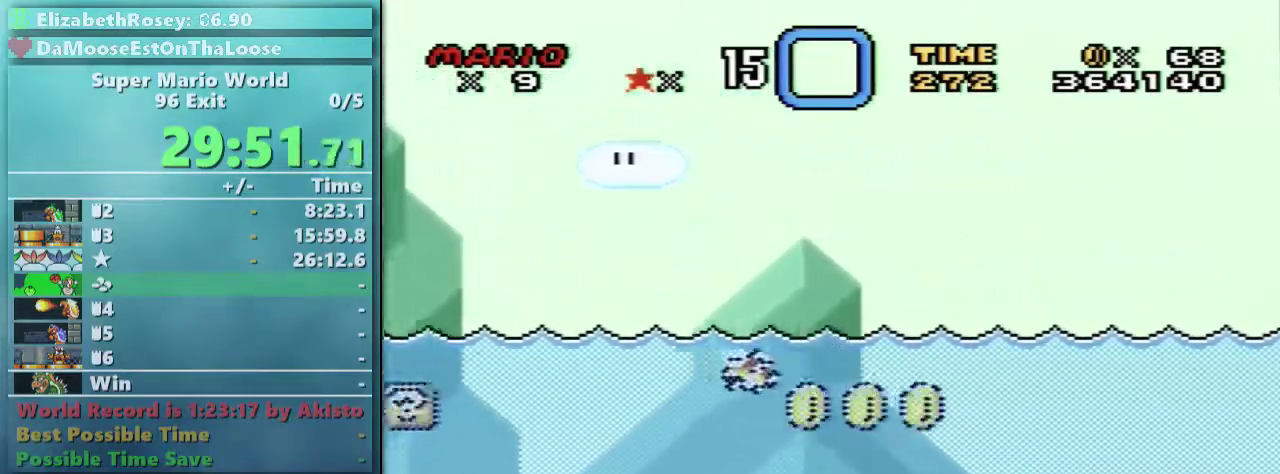
{"buttons": ["Y", "DPAD_LEFT"], "events": [[367, "DPAD_LEFT", "down"]]}